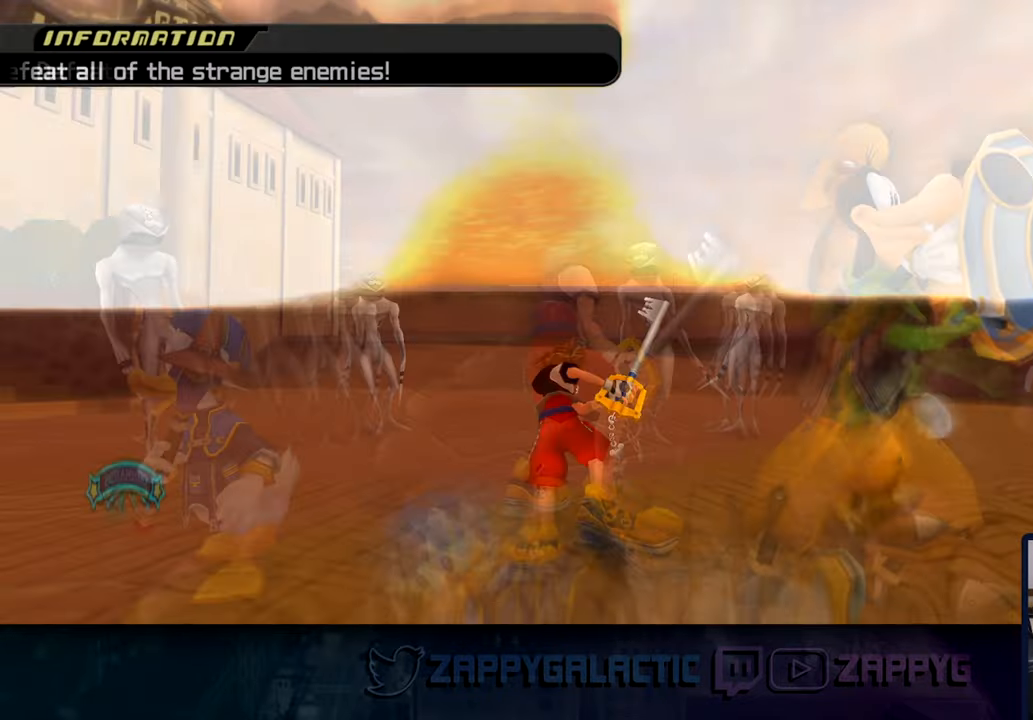
Gameplay with a controller (PlayStation layout); each line is a JSON object with the inputs held at the frame after it. "events" lists button and stick changes between this image and that frame as [ms after this image, input, new state], when the widget could be followed in between.
{"buttons": [], "left_stick": "right", "right_stick": "center", "events": [[50, "CIRCLE", "down"], [84, "left_stick", "up-right"], [134, "CIRCLE", "up"], [234, "left_stick", "right"]]}
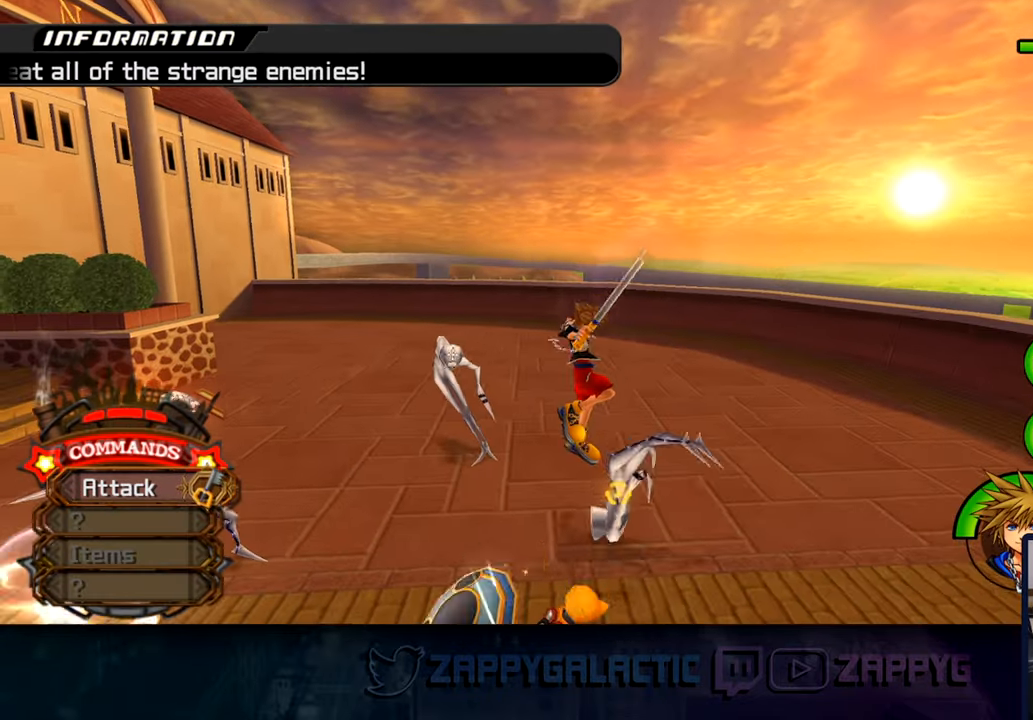
{"buttons": [], "left_stick": "down", "right_stick": "center", "events": [[84, "CROSS", "down"], [134, "CROSS", "up"], [134, "left_stick", "up-left"], [234, "CROSS", "down"], [284, "left_stick", "down"], [317, "CROSS", "up"], [384, "CROSS", "down"], [484, "CROSS", "up"]]}
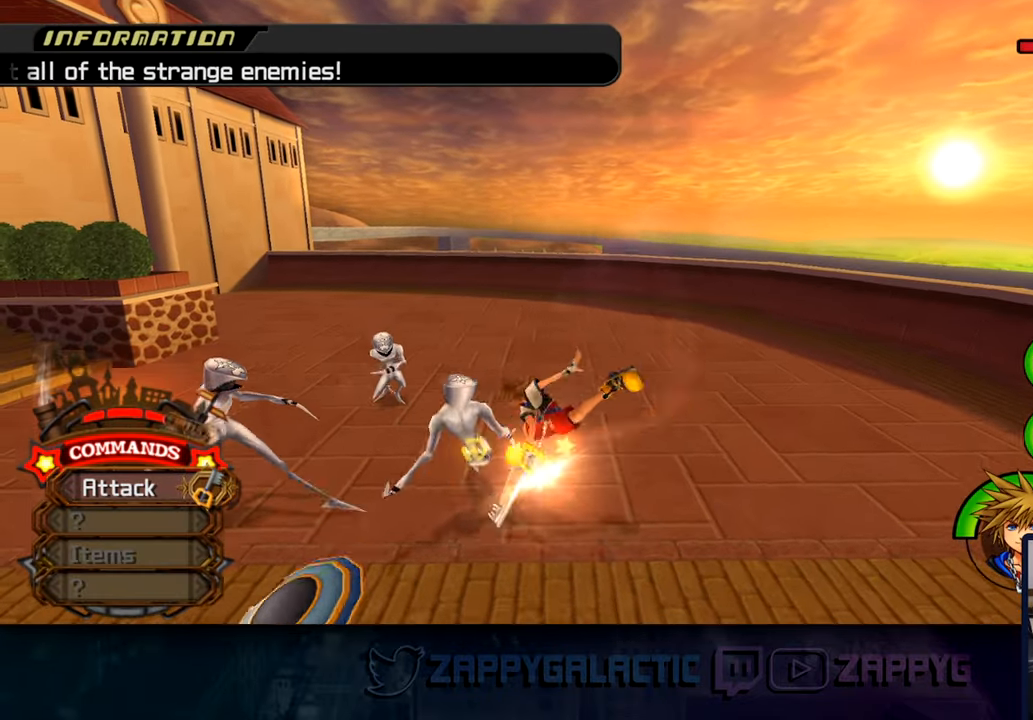
{"buttons": [], "left_stick": "left", "right_stick": "center", "events": [[50, "CROSS", "down"], [67, "left_stick", "left"], [150, "CROSS", "up"], [234, "CROSS", "down"], [350, "CROSS", "up"], [384, "CROSS", "down"], [500, "CROSS", "up"]]}
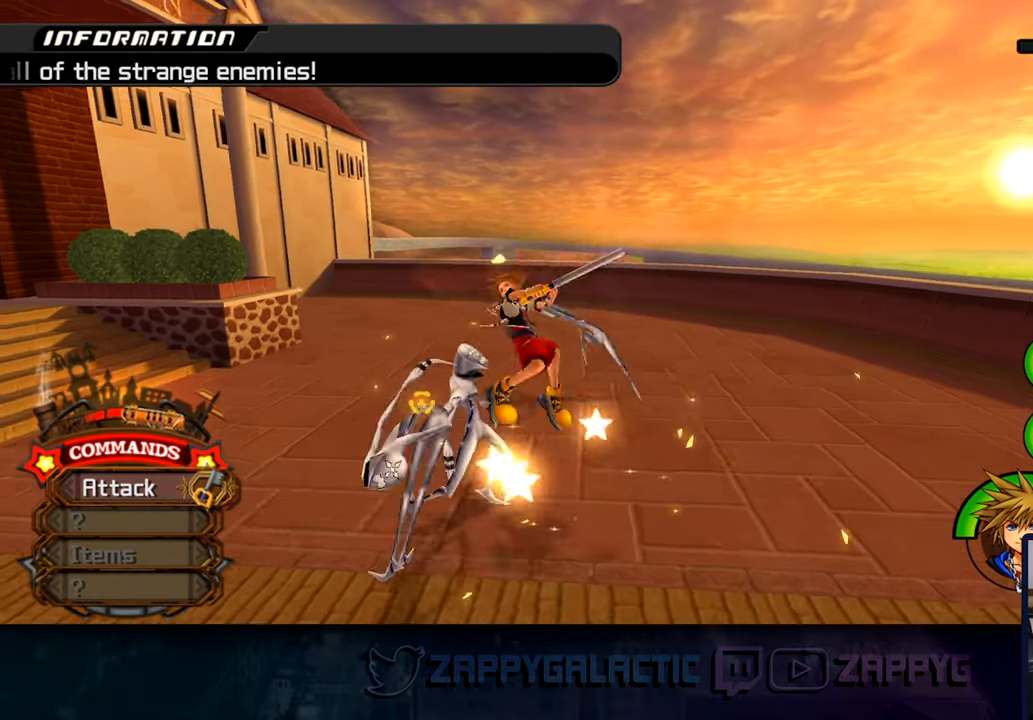
{"buttons": ["CROSS"], "left_stick": "left", "right_stick": "center", "events": [[67, "CROSS", "down"], [167, "CROSS", "up"], [250, "CROSS", "down"], [334, "CROSS", "up"], [417, "CROSS", "down"]]}
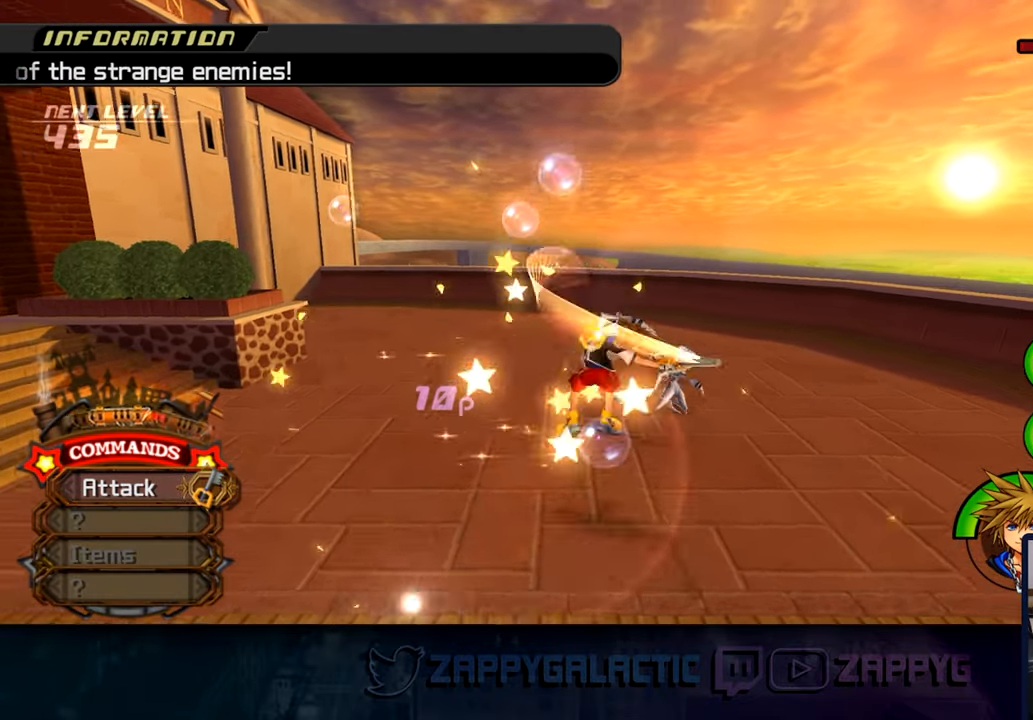
{"buttons": ["CIRCLE"], "left_stick": "up-right", "right_stick": "center", "events": [[17, "CROSS", "up"], [100, "CROSS", "down"], [184, "left_stick", "up-right"], [200, "CROSS", "up"], [467, "CIRCLE", "down"]]}
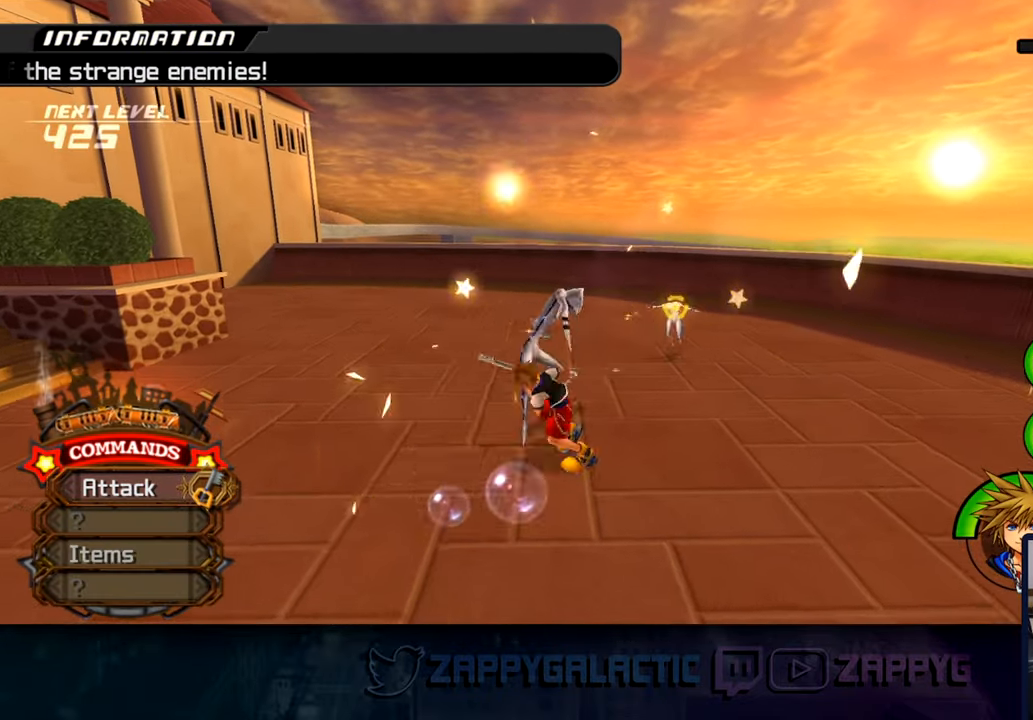
{"buttons": [], "left_stick": "down", "right_stick": "center", "events": [[84, "CIRCLE", "up"], [200, "left_stick", "up"], [234, "right_stick", "down-left"], [384, "right_stick", "center"], [450, "left_stick", "down"]]}
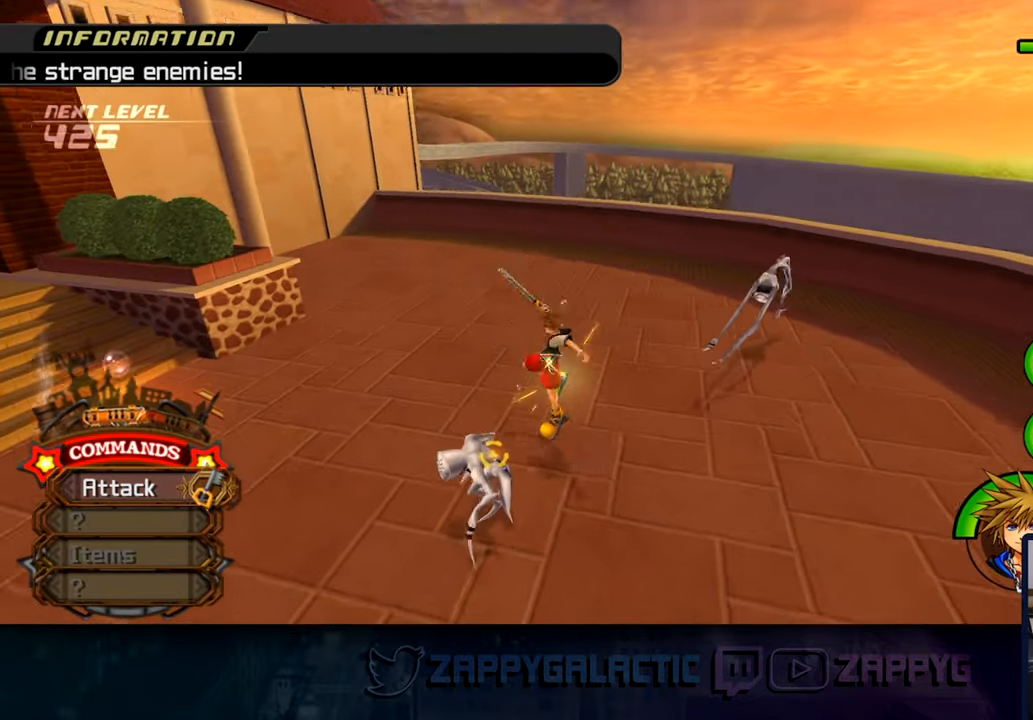
{"buttons": [], "left_stick": "center", "right_stick": "center", "events": [[34, "CROSS", "down"], [134, "CROSS", "up"], [217, "CROSS", "down"], [300, "left_stick", "center"], [317, "CROSS", "up"], [400, "CROSS", "down"], [500, "CROSS", "up"]]}
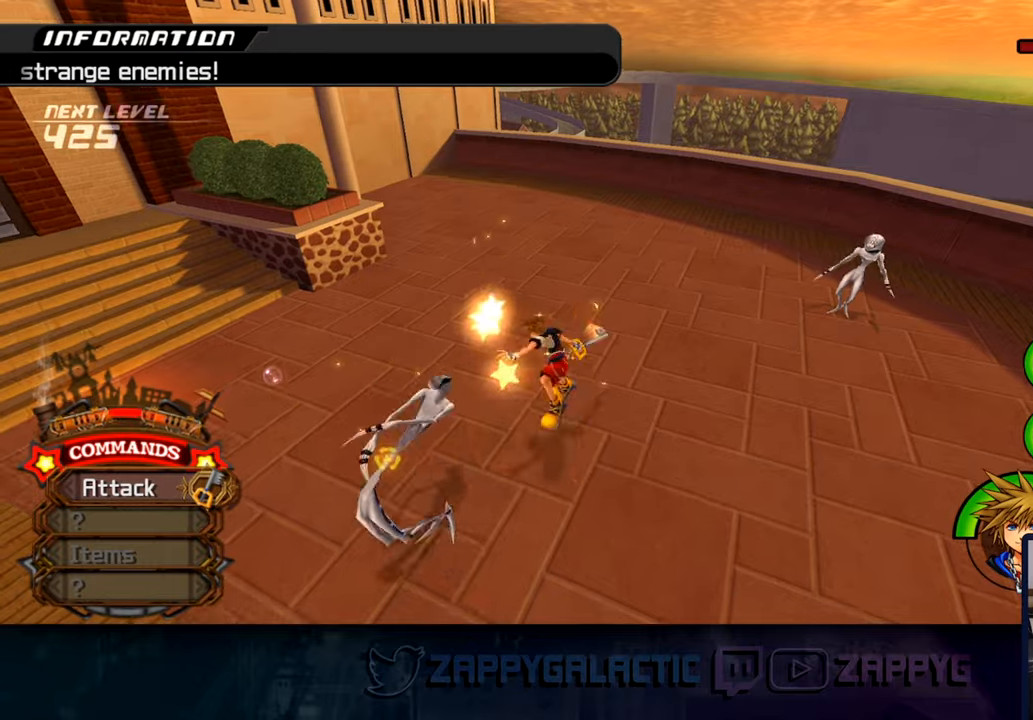
{"buttons": ["CROSS"], "left_stick": "down-left", "right_stick": "center", "events": [[83, "CROSS", "down"], [150, "left_stick", "down-left"], [200, "CROSS", "up"], [283, "CROSS", "down"], [366, "CROSS", "up"], [433, "CROSS", "down"]]}
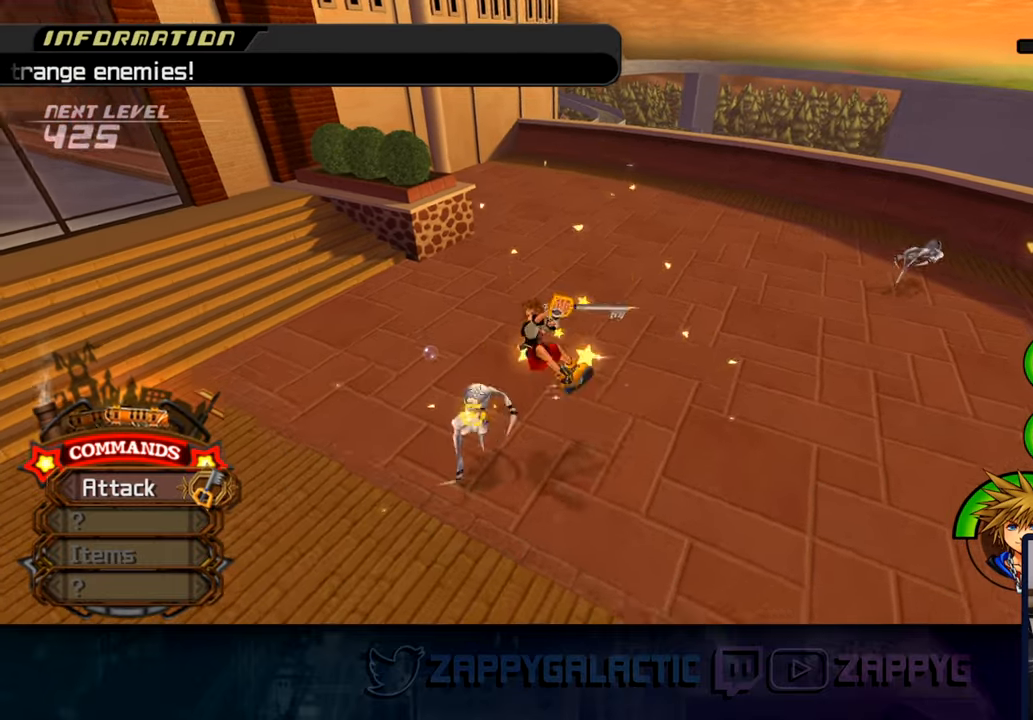
{"buttons": [], "left_stick": "right", "right_stick": "center", "events": [[66, "CROSS", "up"], [116, "CROSS", "down"], [233, "CROSS", "up"], [316, "CROSS", "down"], [416, "CROSS", "up"], [500, "left_stick", "right"]]}
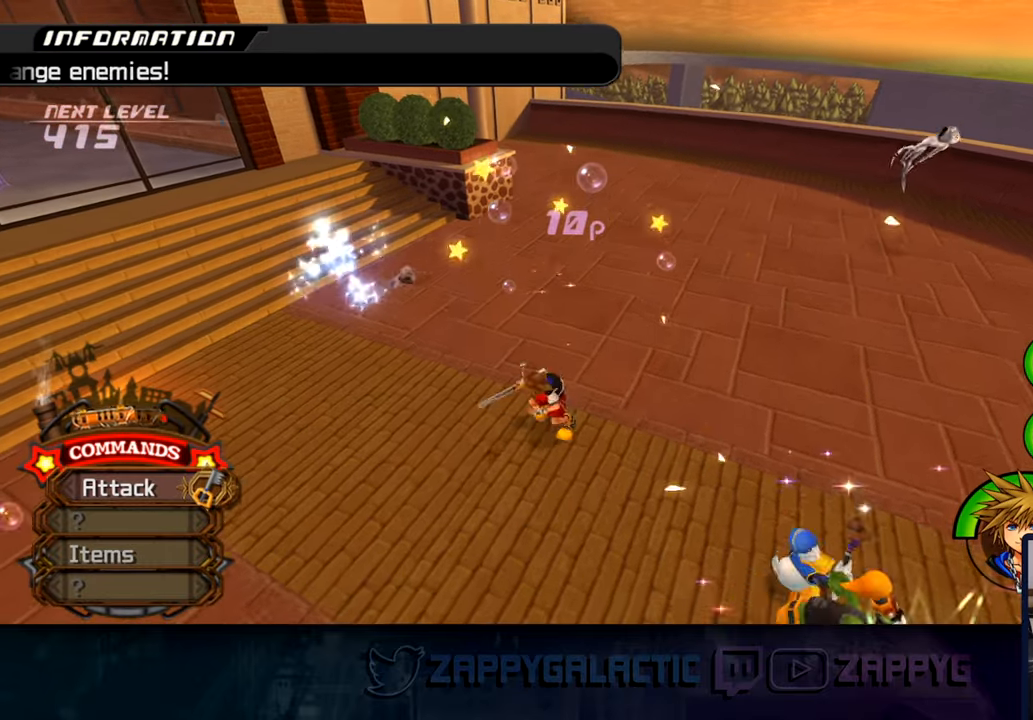
{"buttons": [], "left_stick": "up-right", "right_stick": "center", "events": [[200, "right_stick", "right"], [300, "left_stick", "up-right"], [400, "right_stick", "center"]]}
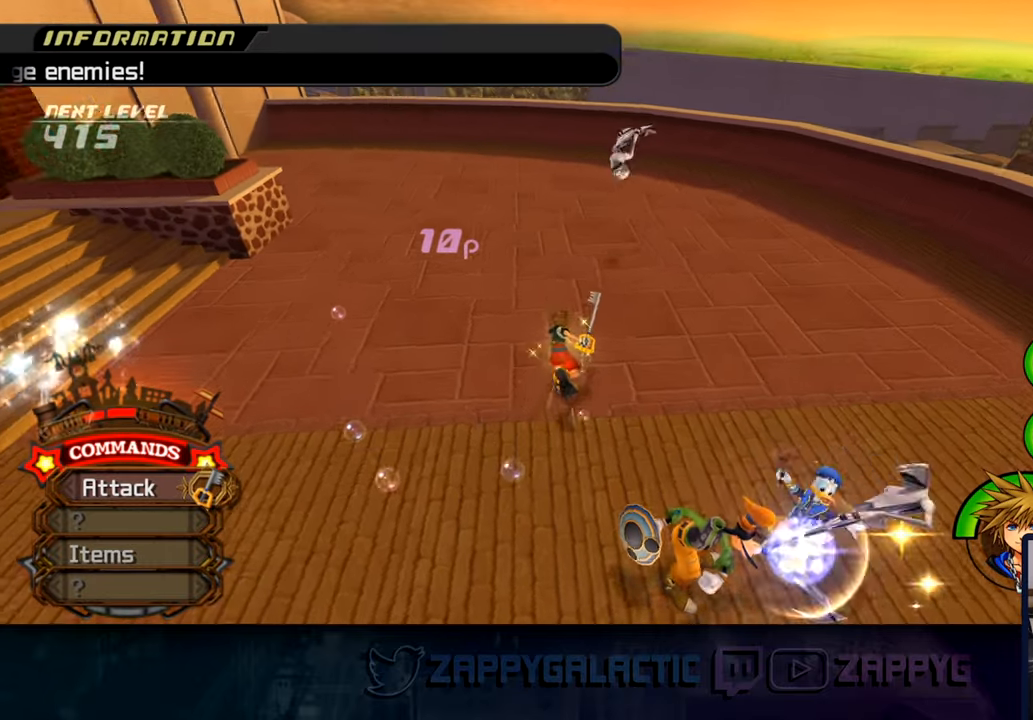
{"buttons": [], "left_stick": "up-right", "right_stick": "center", "events": [[383, "CROSS", "down"], [466, "CROSS", "up"]]}
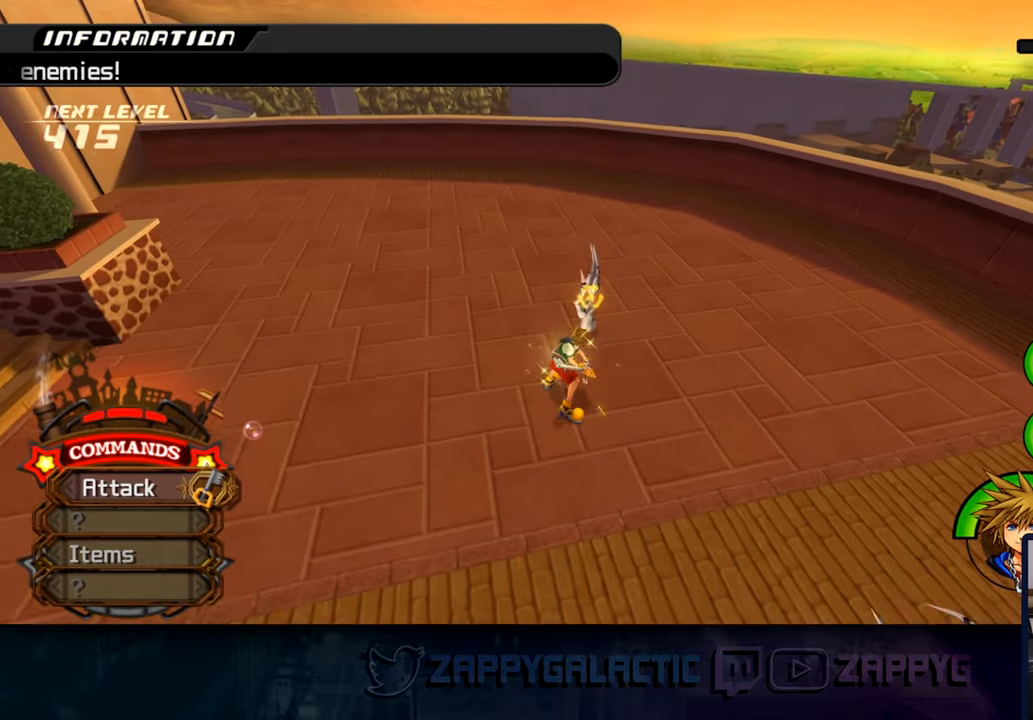
{"buttons": ["CROSS"], "left_stick": "center", "right_stick": "center", "events": [[66, "CROSS", "down"], [150, "CROSS", "up"], [233, "CROSS", "down"], [350, "CROSS", "up"], [433, "CROSS", "down"], [466, "left_stick", "center"]]}
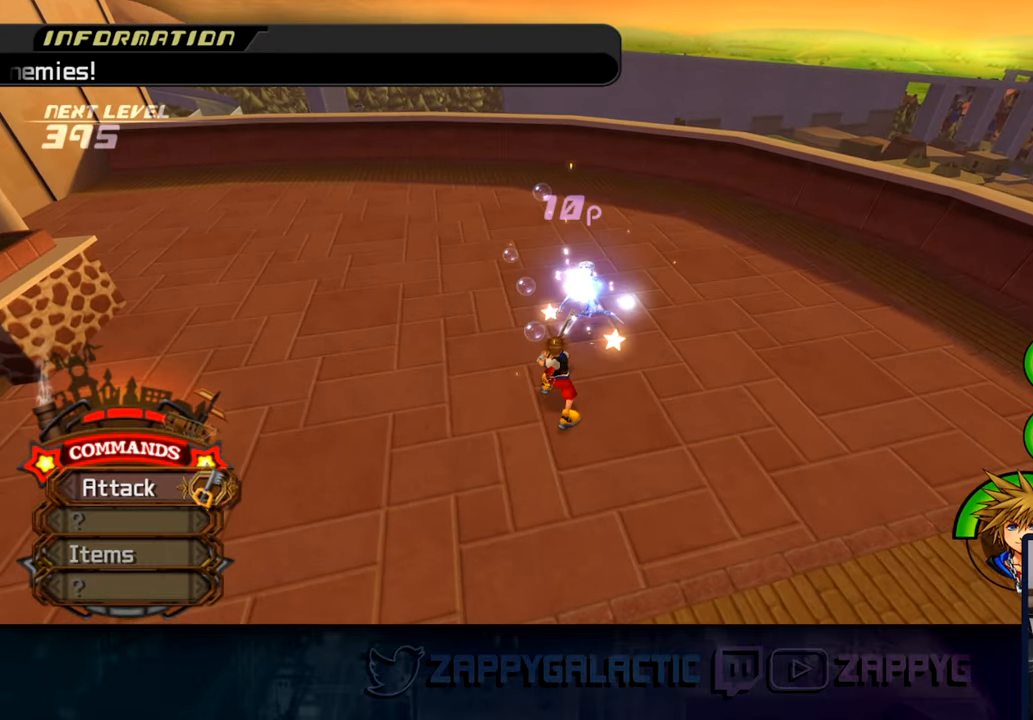
{"buttons": [], "left_stick": "left", "right_stick": "left", "events": [[50, "CROSS", "up"], [100, "right_stick", "left"], [116, "left_stick", "down"], [300, "left_stick", "down-left"], [483, "left_stick", "left"]]}
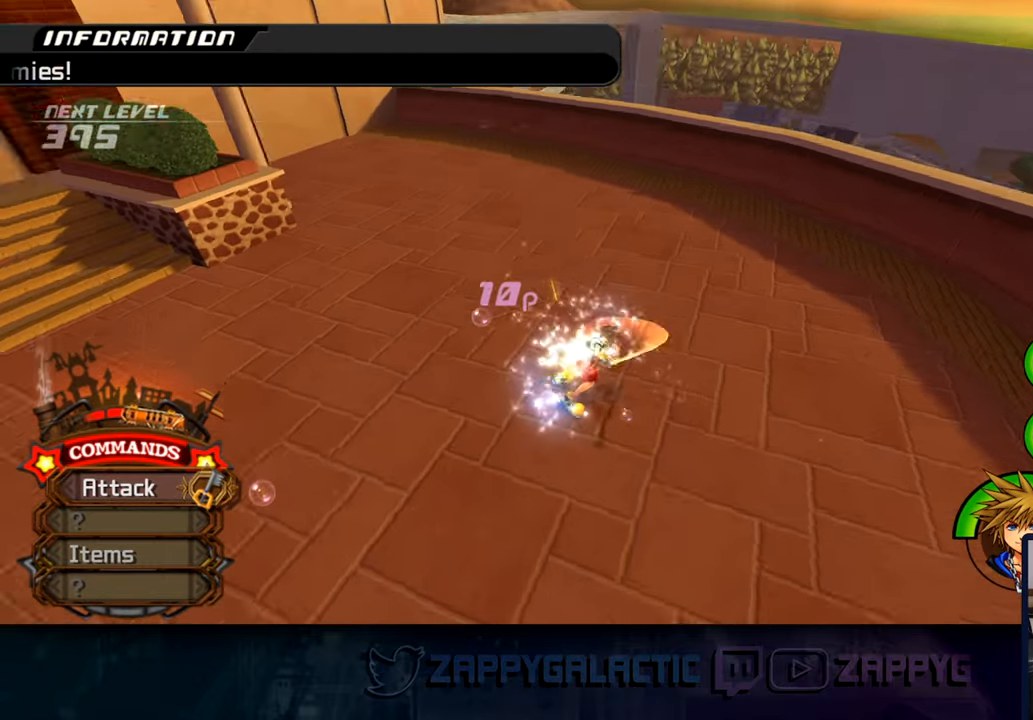
{"buttons": [], "left_stick": "up-left", "right_stick": "left", "events": [[383, "left_stick", "up-left"]]}
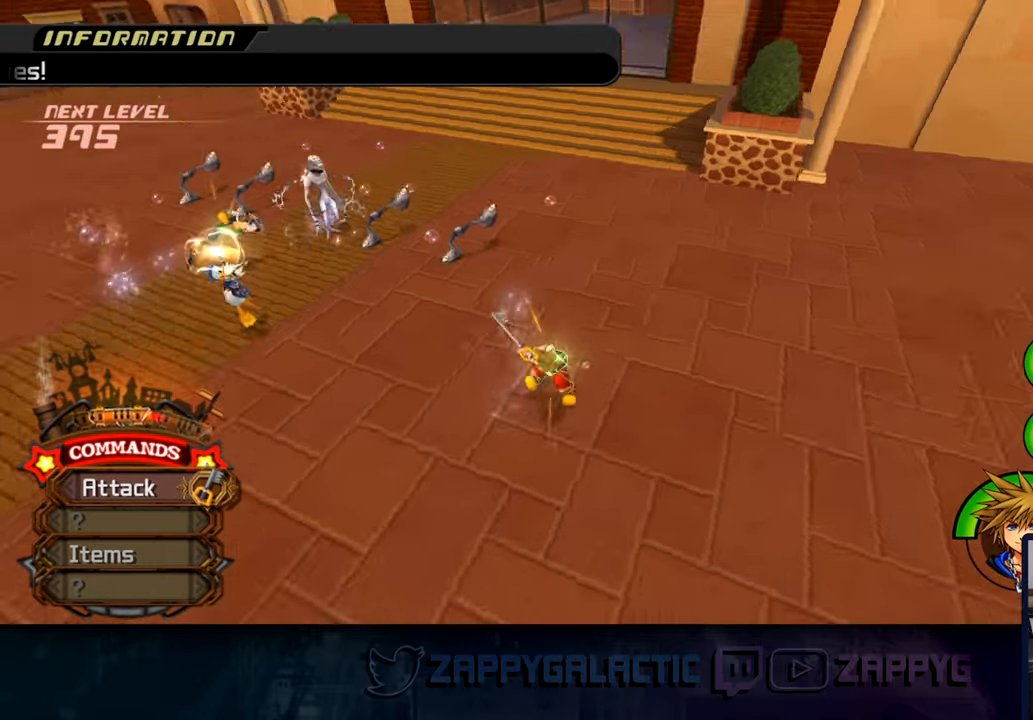
{"buttons": [], "left_stick": "up-right", "right_stick": "down-left", "events": [[166, "right_stick", "center"], [183, "CIRCLE", "down"], [250, "CIRCLE", "up"], [300, "left_stick", "up-right"], [433, "right_stick", "down-left"]]}
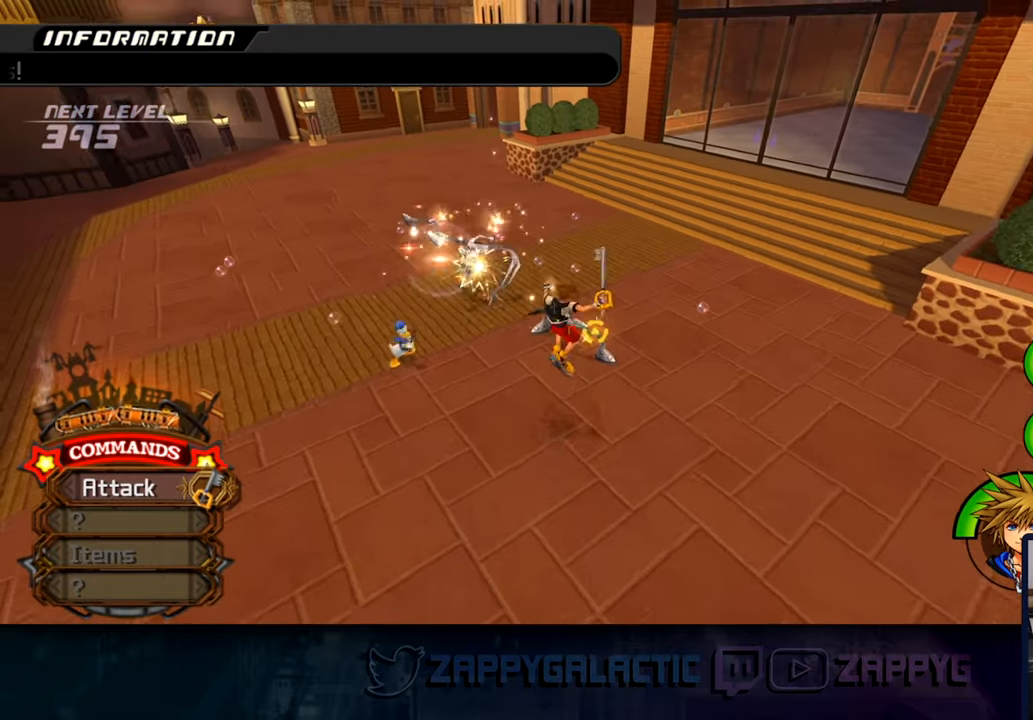
{"buttons": [], "left_stick": "center", "right_stick": "left", "events": [[150, "right_stick", "left"], [200, "CROSS", "down"], [300, "CROSS", "up"], [366, "left_stick", "center"], [383, "CROSS", "down"], [500, "CROSS", "up"]]}
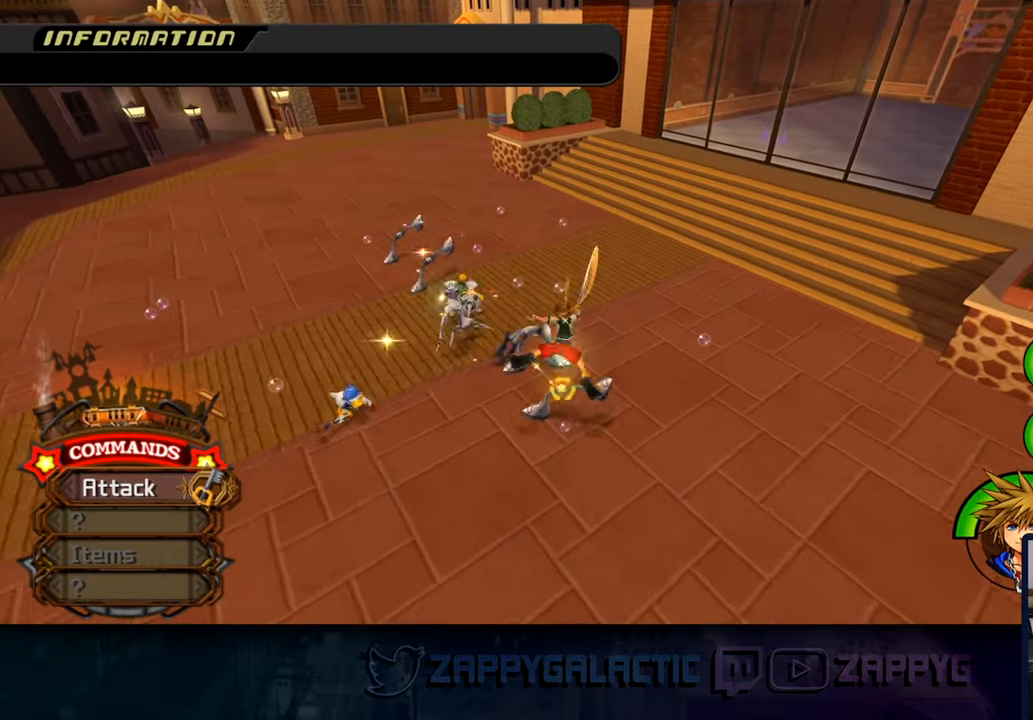
{"buttons": ["CROSS"], "left_stick": "left", "right_stick": "center", "events": [[83, "CROSS", "down"], [150, "right_stick", "center"], [166, "left_stick", "left"], [200, "CROSS", "up"], [283, "CROSS", "down"], [366, "right_stick", "left"], [400, "CROSS", "up"], [483, "CROSS", "down"], [500, "right_stick", "center"]]}
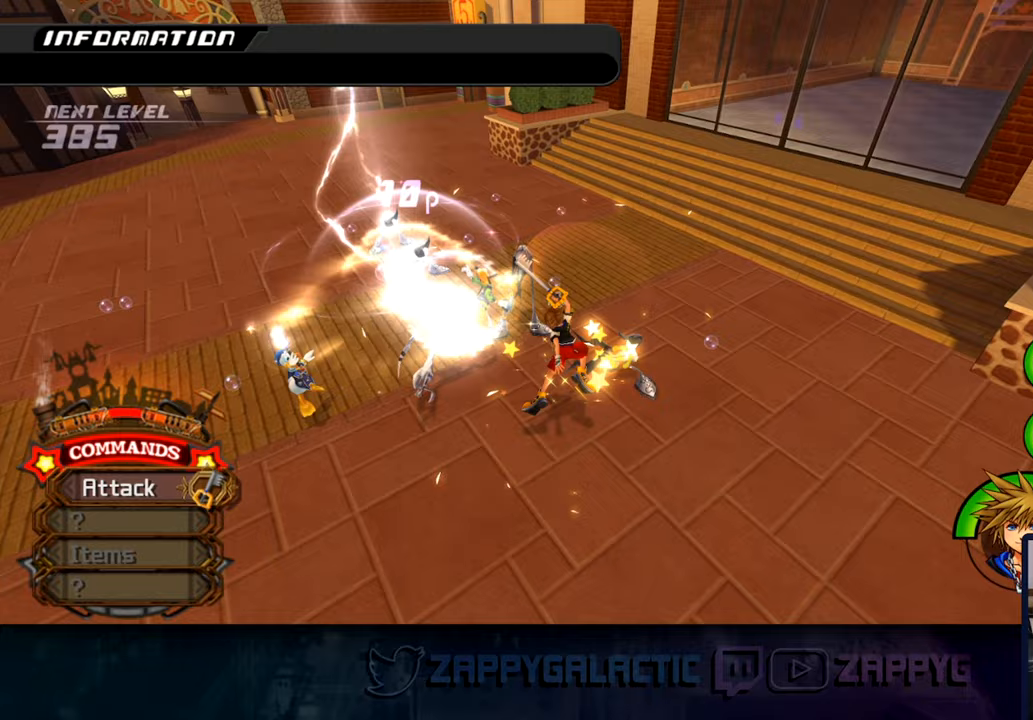
{"buttons": [], "left_stick": "left", "right_stick": "center", "events": [[83, "CROSS", "up"], [183, "CROSS", "down"], [300, "CROSS", "up"], [400, "CROSS", "down"], [500, "CROSS", "up"]]}
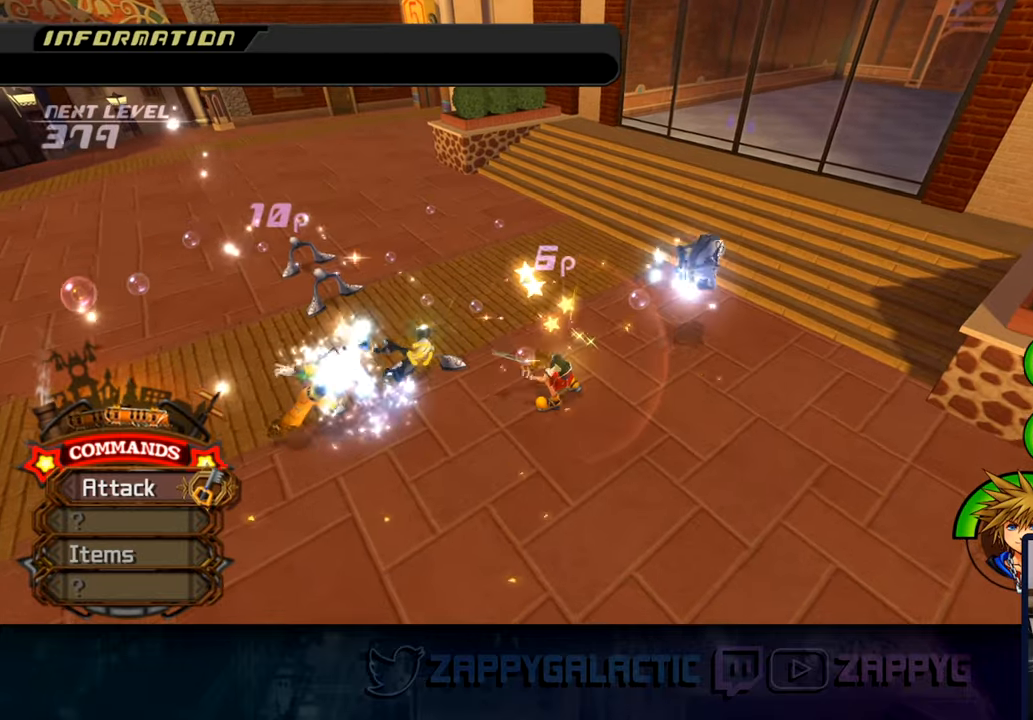
{"buttons": [], "left_stick": "up-left", "right_stick": "center", "events": [[133, "right_stick", "left"], [283, "left_stick", "up-left"], [300, "right_stick", "center"], [350, "CROSS", "down"], [483, "CROSS", "up"]]}
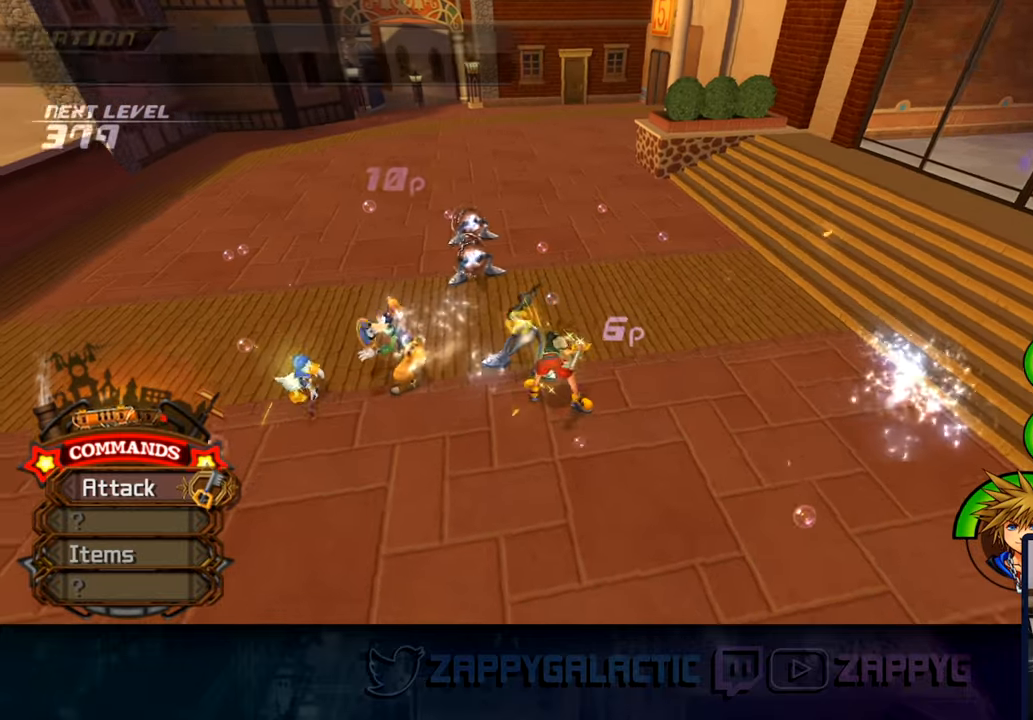
{"buttons": ["CROSS"], "left_stick": "up-left", "right_stick": "center", "events": [[33, "CROSS", "down"], [167, "CROSS", "up"], [250, "CROSS", "down"], [383, "CROSS", "up"], [467, "CROSS", "down"]]}
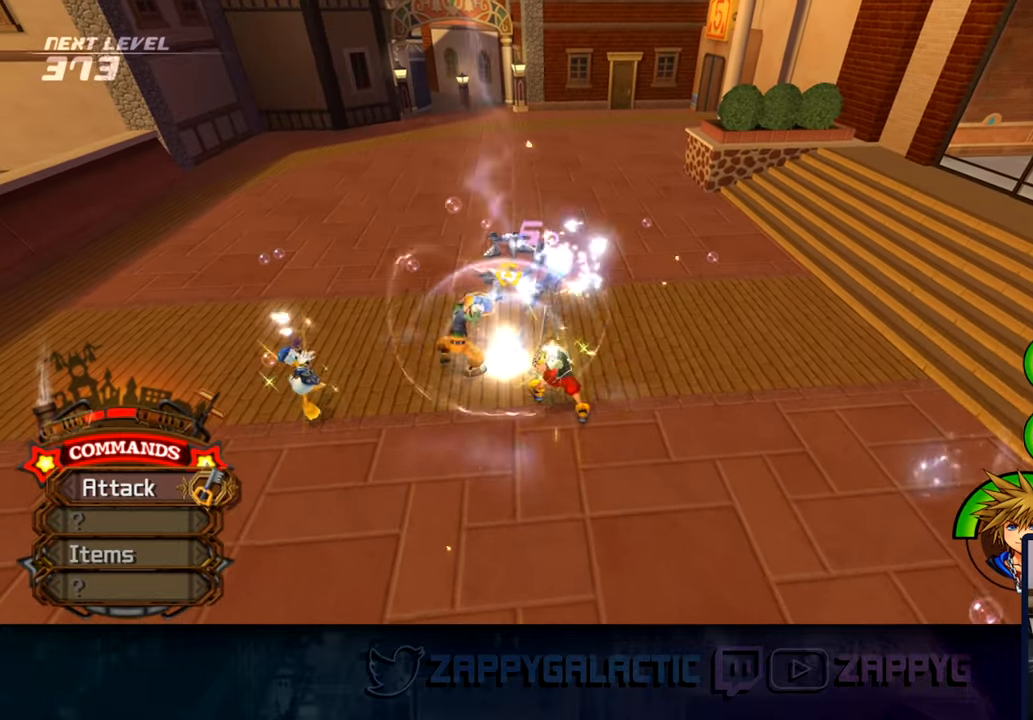
{"buttons": ["CROSS"], "left_stick": "up-left", "right_stick": "center", "events": [[83, "CROSS", "up"], [183, "CROSS", "down"], [300, "CROSS", "up"], [400, "CROSS", "down"]]}
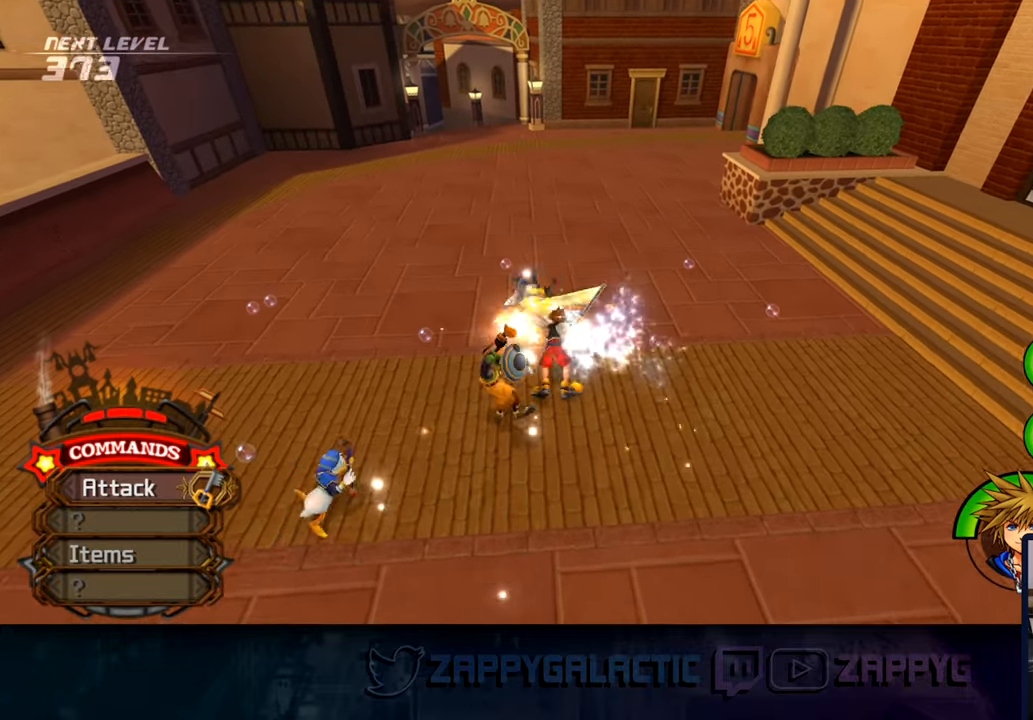
{"buttons": [], "left_stick": "up-left", "right_stick": "center", "events": [[33, "CROSS", "up"], [100, "CROSS", "down"], [233, "CROSS", "up"], [317, "CROSS", "down"], [450, "CROSS", "up"]]}
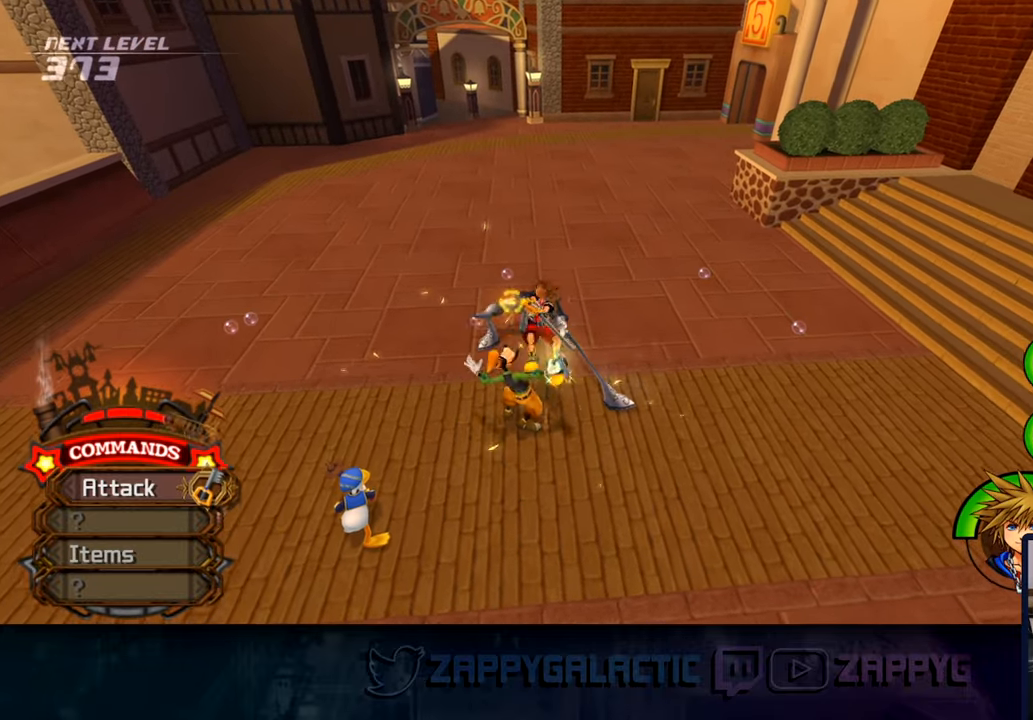
{"buttons": [], "left_stick": "up-left", "right_stick": "right", "events": [[17, "CROSS", "down"], [183, "CROSS", "up"], [417, "right_stick", "right"]]}
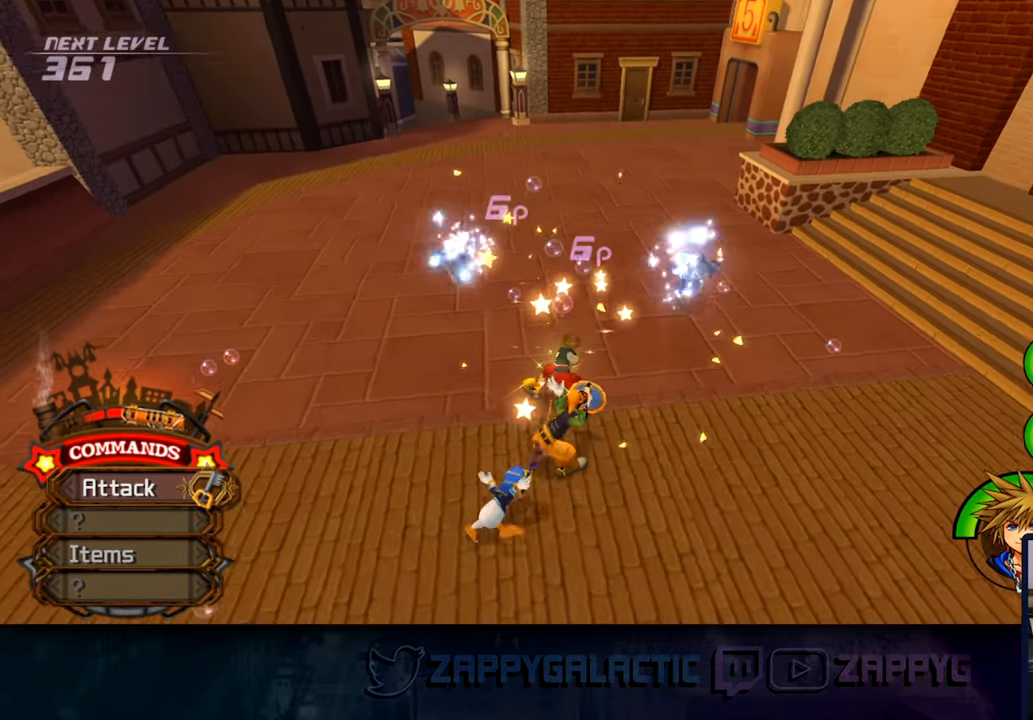
{"buttons": [], "left_stick": "up-left", "right_stick": "right", "events": []}
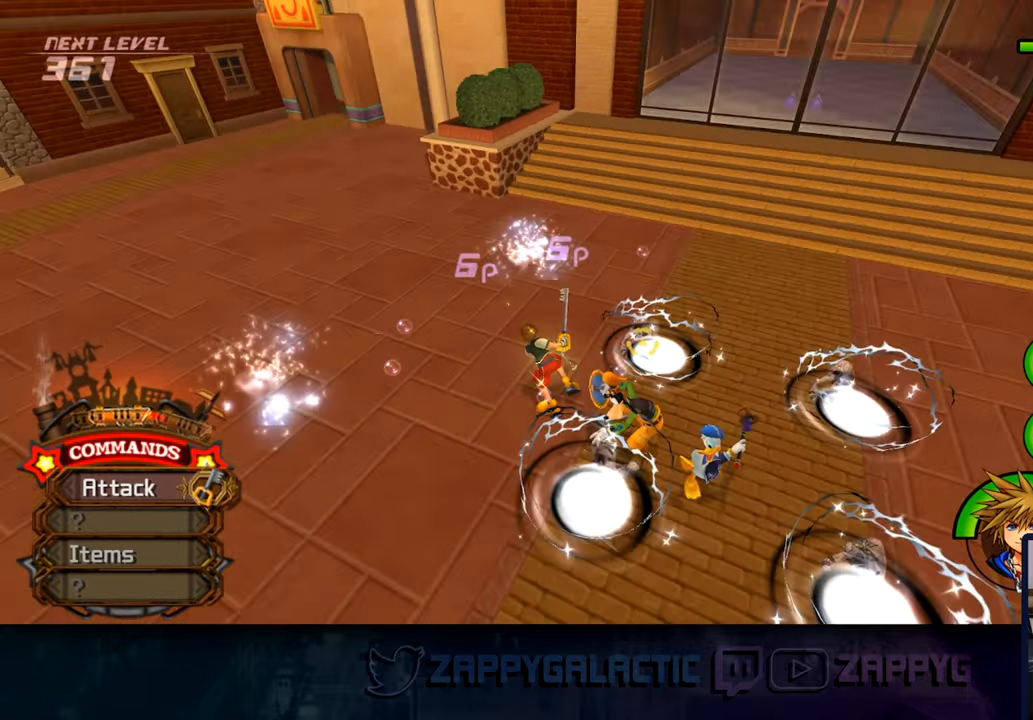
{"buttons": [], "left_stick": "down-left", "right_stick": "right", "events": [[200, "left_stick", "down-left"]]}
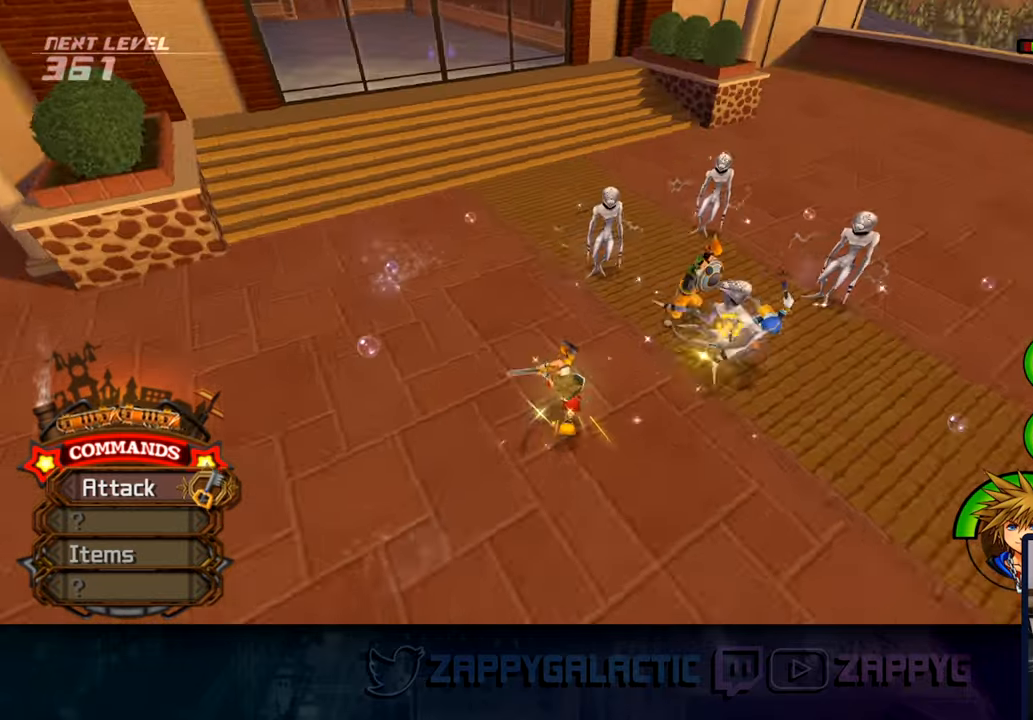
{"buttons": ["CIRCLE"], "left_stick": "left", "right_stick": "right", "events": [[50, "left_stick", "left"], [433, "CIRCLE", "down"]]}